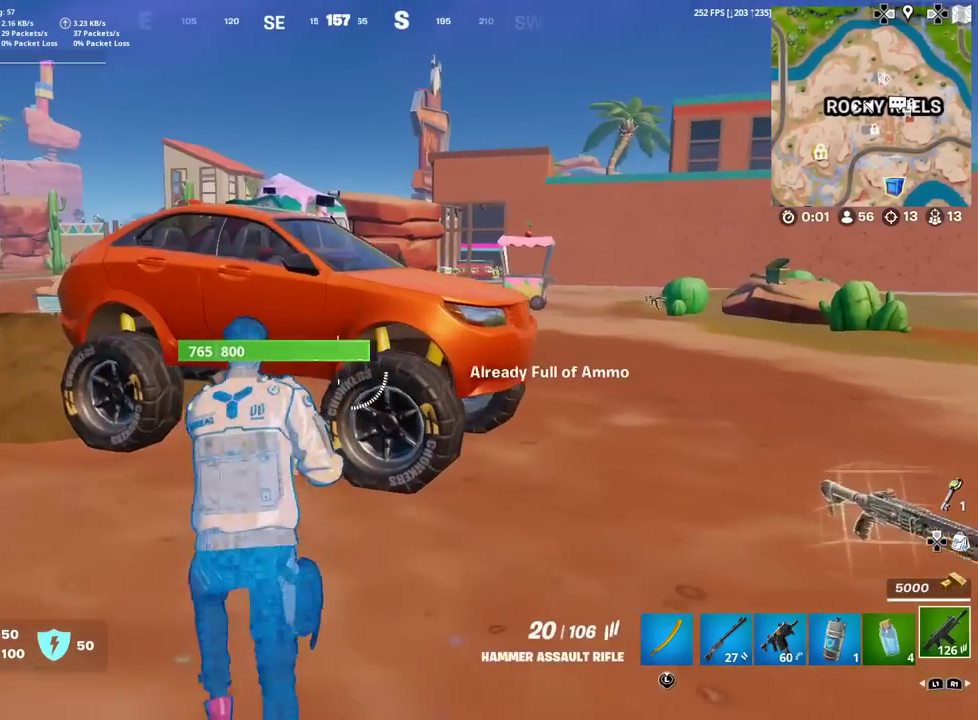
Gameplay with a controller (PlayStation layout); each line is a JSON object with the inputs held at the frame after it (dt_ms = milliseconds from this image to that frame). "events" lists button and stick changes between this image and that frame as [ms after this image, input, new state], when the widget could be followed in between. Not read: TOUCHPAD.
{"dt_ms": 400, "buttons": ["SQUARE"], "left_stick": "up-right", "right_stick": "center", "events": [[66, "left_stick", "up"], [217, "R1", "down"], [317, "R1", "up"], [367, "SQUARE", "down"], [367, "left_stick", "up-right"]]}
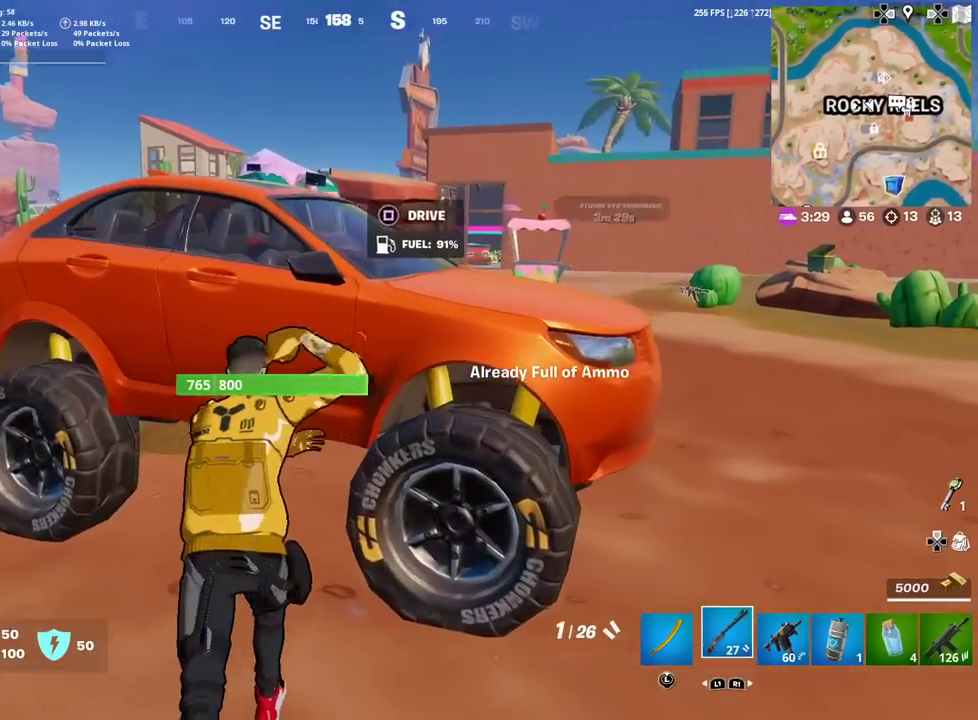
{"dt_ms": 501, "buttons": [], "left_stick": "up-right", "right_stick": "center", "events": [[83, "SQUARE", "up"]]}
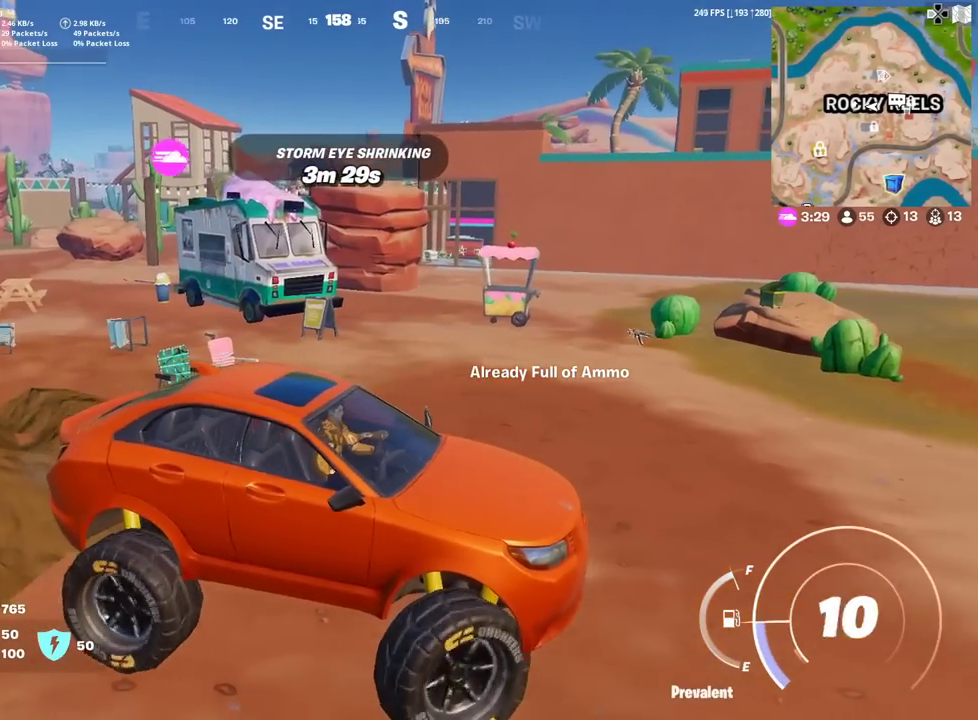
{"dt_ms": 500, "buttons": [], "left_stick": "up", "right_stick": "center", "events": [[183, "left_stick", "down-left"], [233, "left_stick", "up-right"], [267, "right_stick", "right"], [400, "left_stick", "up"], [433, "right_stick", "center"]]}
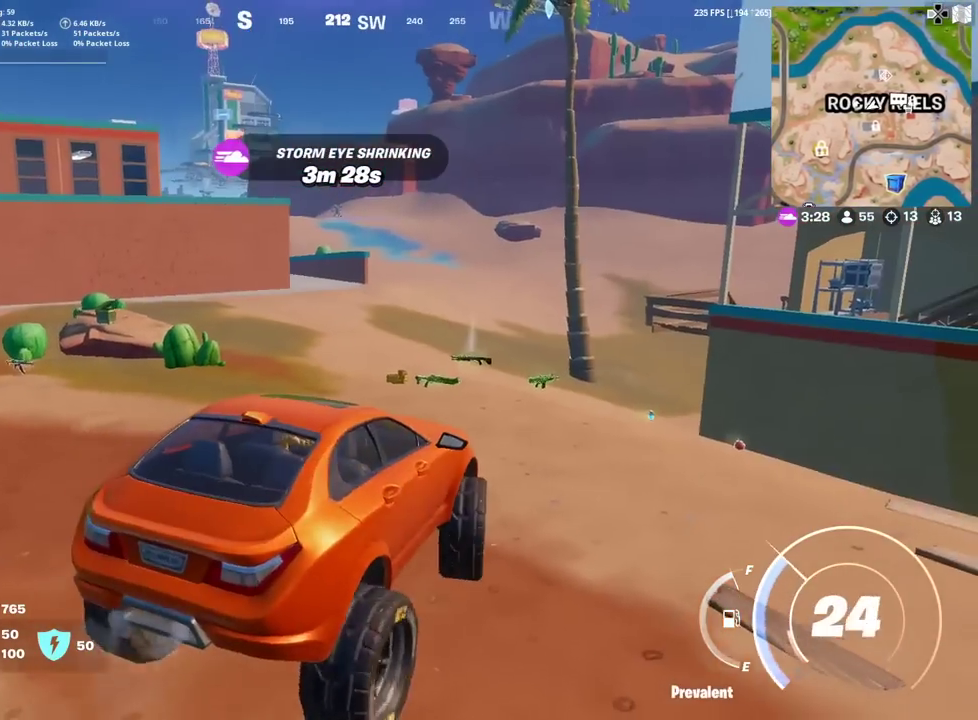
{"dt_ms": 400, "buttons": [], "left_stick": "up-right", "right_stick": "center", "events": [[167, "left_stick", "up-left"], [234, "left_stick", "up"], [350, "left_stick", "up-right"]]}
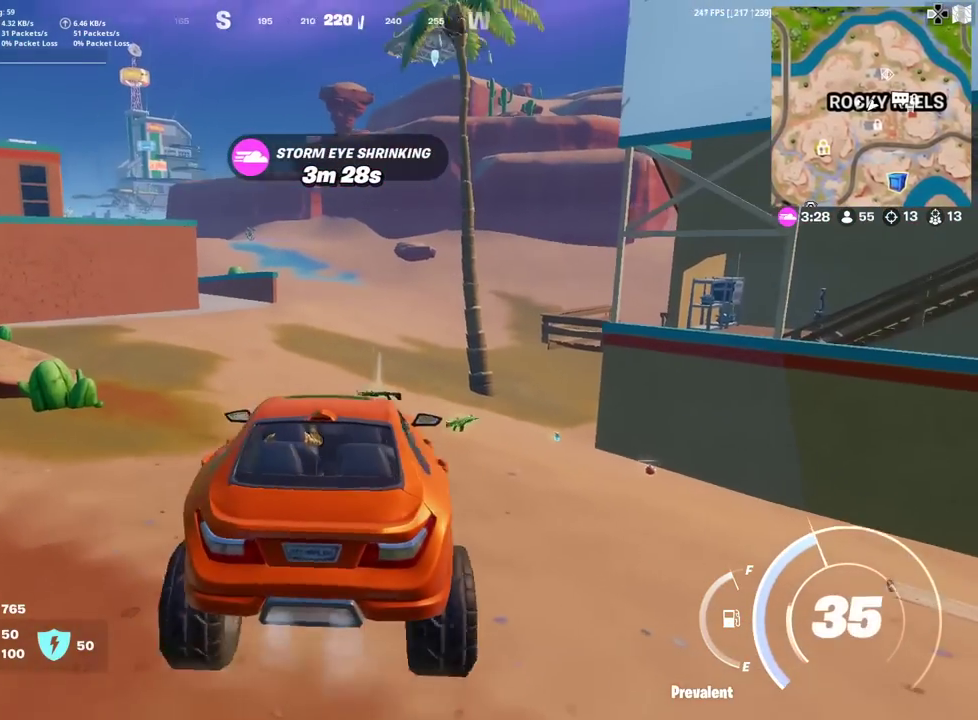
{"dt_ms": 601, "buttons": [], "left_stick": "up-left", "right_stick": "center", "events": [[101, "left_stick", "up"], [251, "right_stick", "right"], [317, "right_stick", "center"], [601, "left_stick", "up-left"]]}
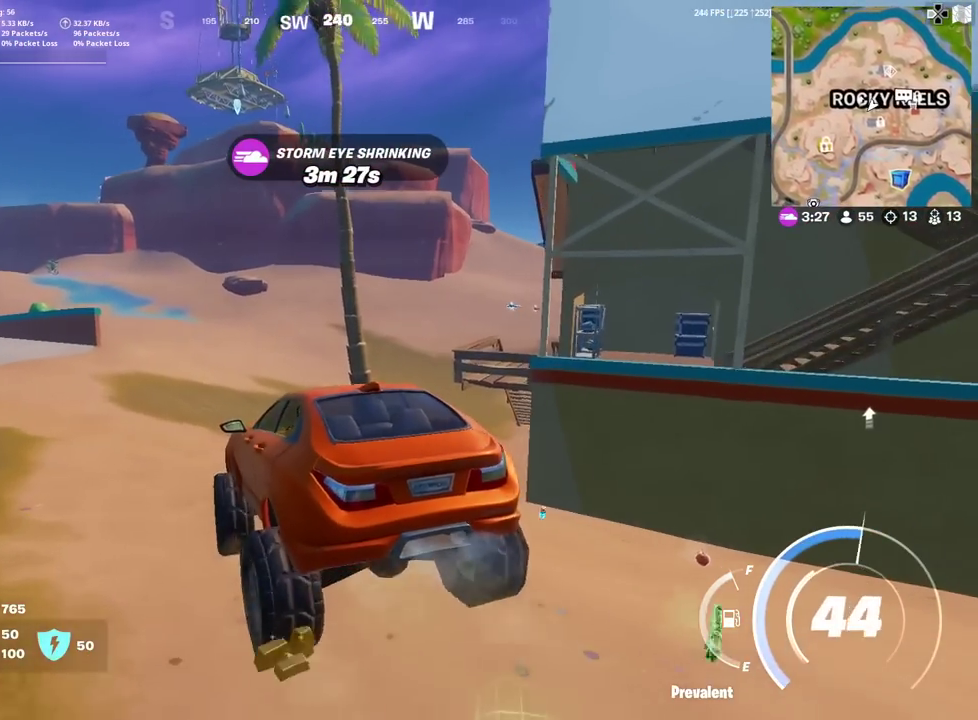
{"dt_ms": 300, "buttons": [], "left_stick": "up", "right_stick": "center", "events": [[134, "left_stick", "up"]]}
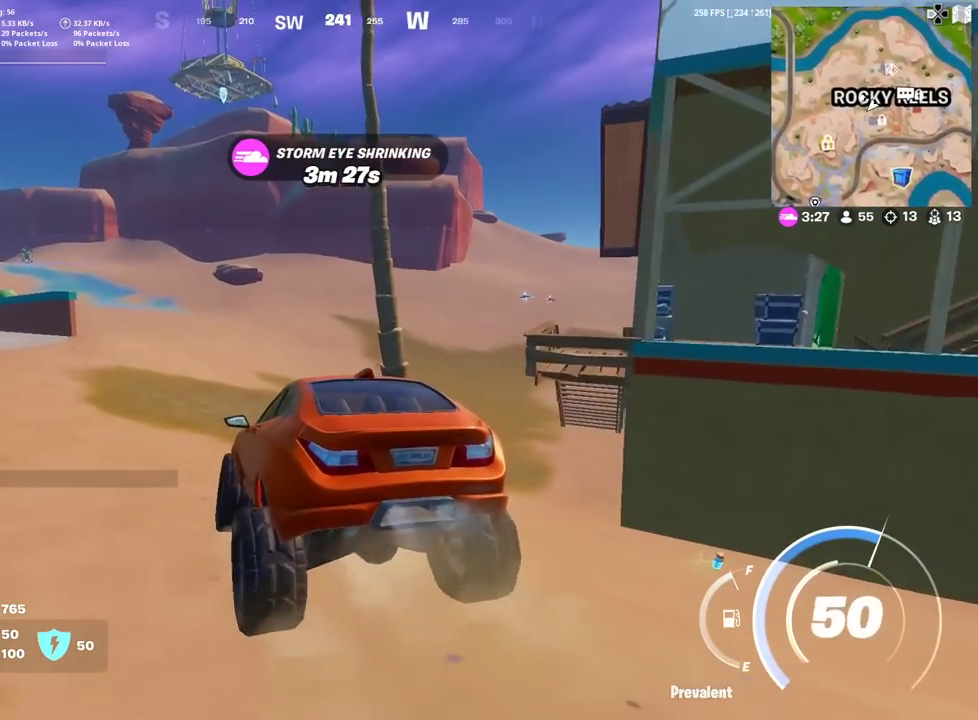
{"dt_ms": 701, "buttons": [], "left_stick": "up-right", "right_stick": "center", "events": [[134, "right_stick", "right"], [184, "right_stick", "center"], [434, "left_stick", "up-right"], [484, "right_stick", "right"], [551, "right_stick", "center"]]}
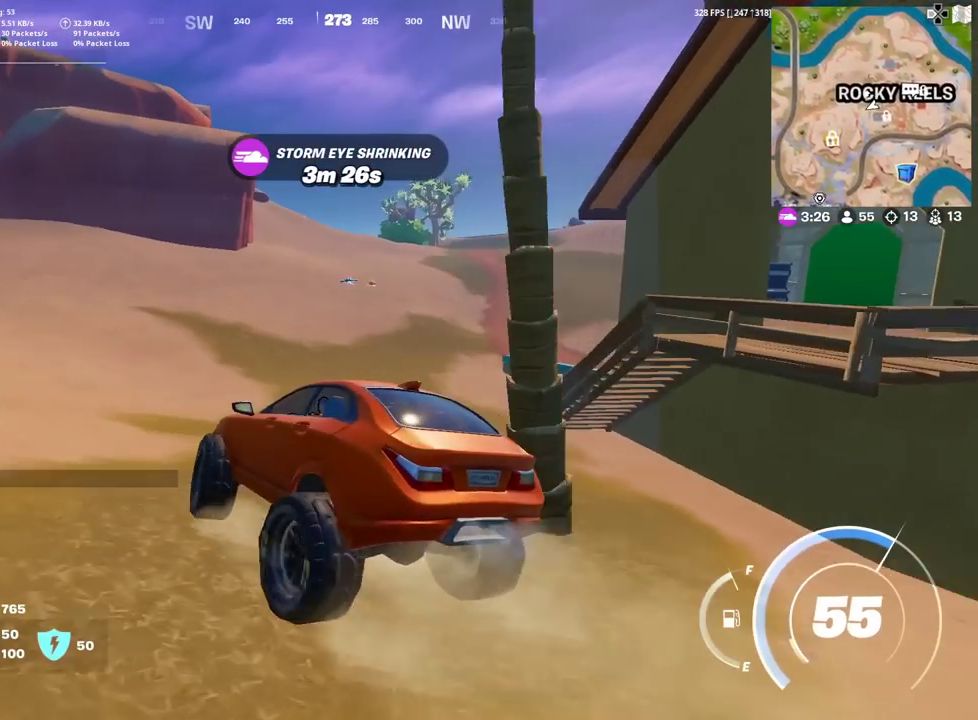
{"dt_ms": 300, "buttons": [], "left_stick": "up-right", "right_stick": "center", "events": []}
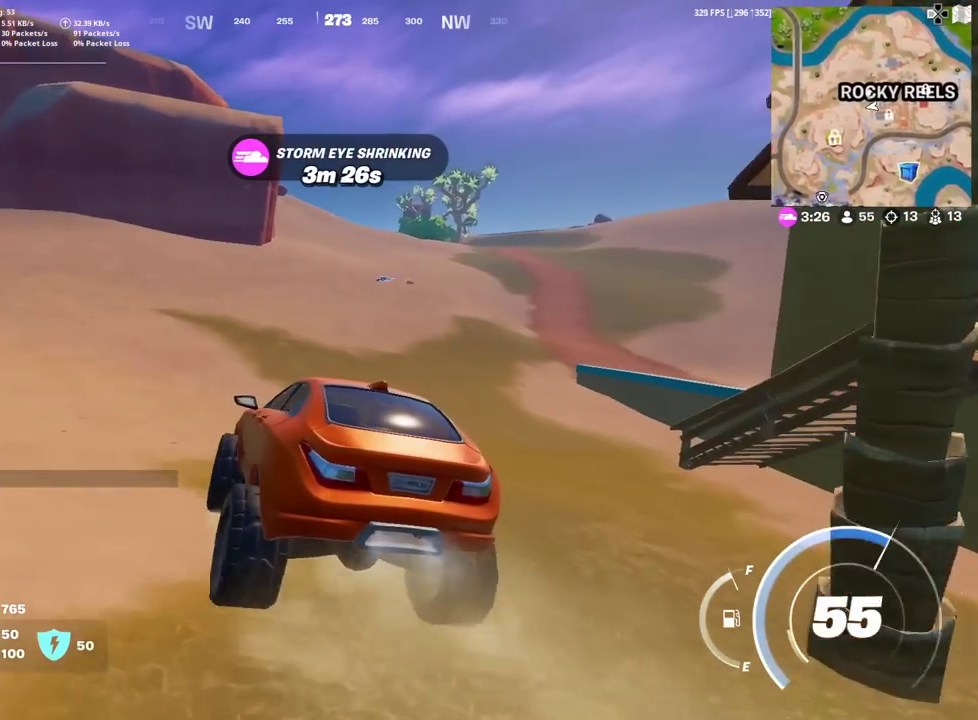
{"dt_ms": 701, "buttons": [], "left_stick": "up-right", "right_stick": "center", "events": [[100, "left_stick", "up"], [501, "left_stick", "up-right"], [584, "left_stick", "down-left"], [634, "left_stick", "up-right"]]}
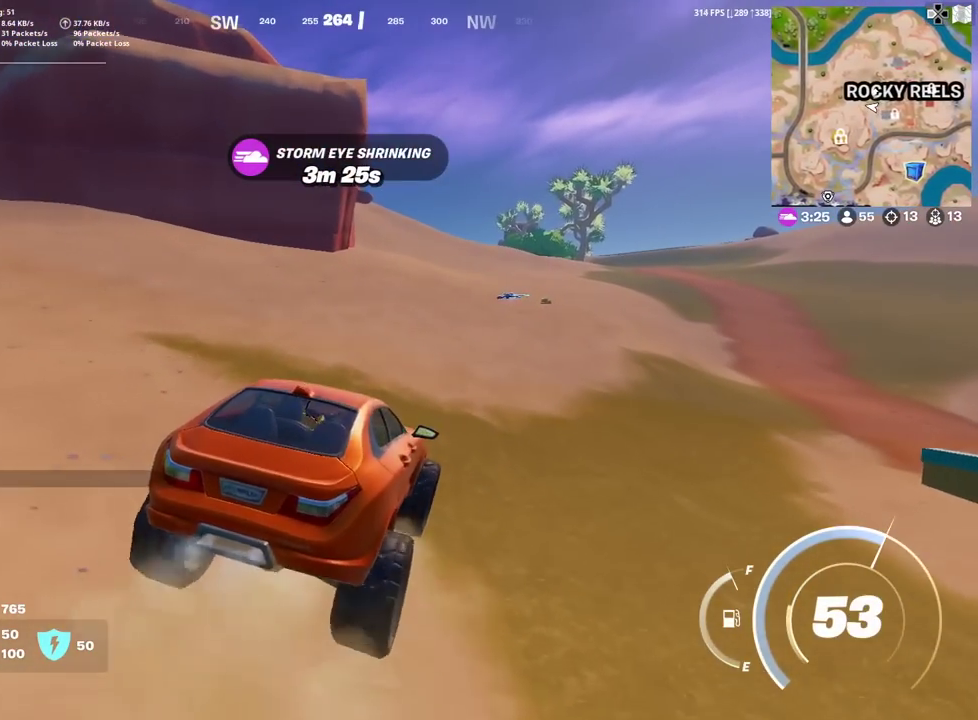
{"dt_ms": 501, "buttons": [], "left_stick": "up", "right_stick": "center", "events": [[284, "left_stick", "up"]]}
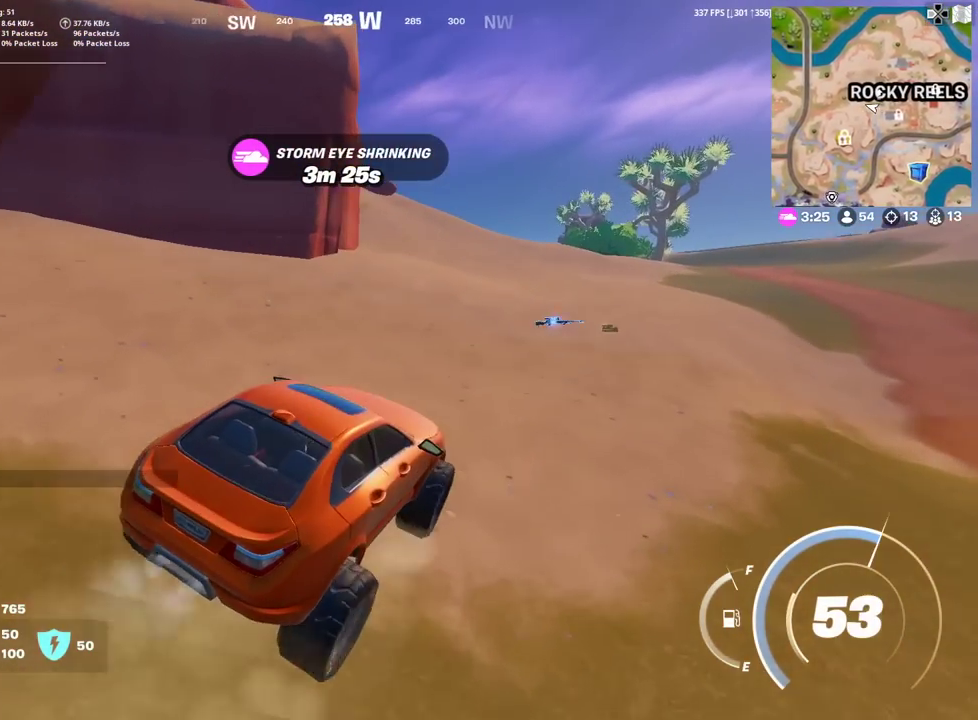
{"dt_ms": 400, "buttons": [], "left_stick": "up", "right_stick": "center", "events": []}
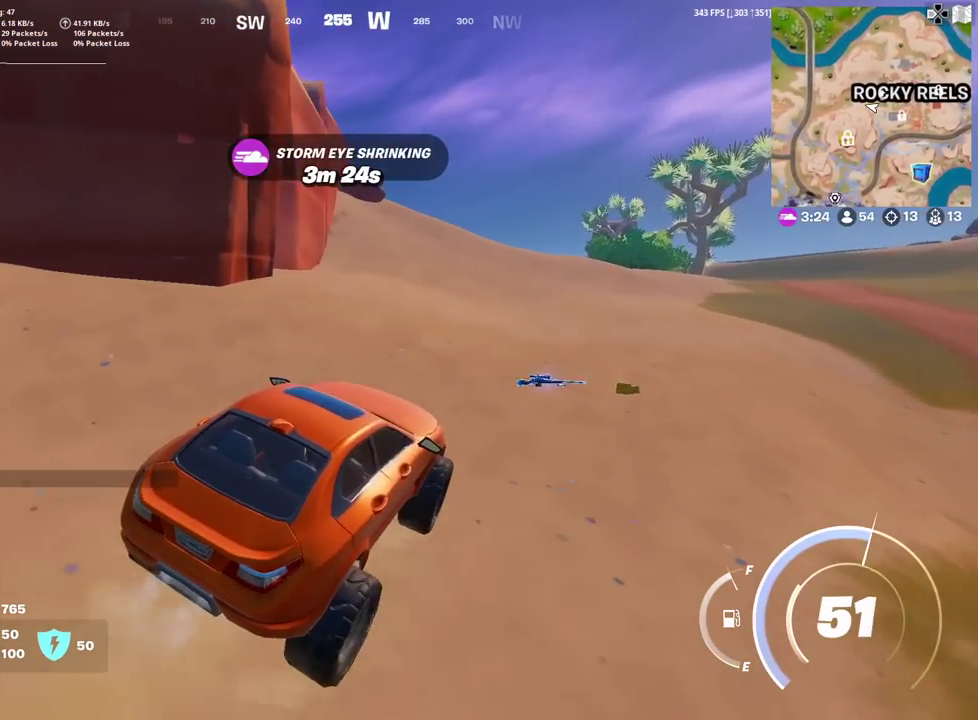
{"dt_ms": 601, "buttons": [], "left_stick": "up-right", "right_stick": "center", "events": [[117, "right_stick", "left"], [167, "right_stick", "center"], [334, "left_stick", "up-right"]]}
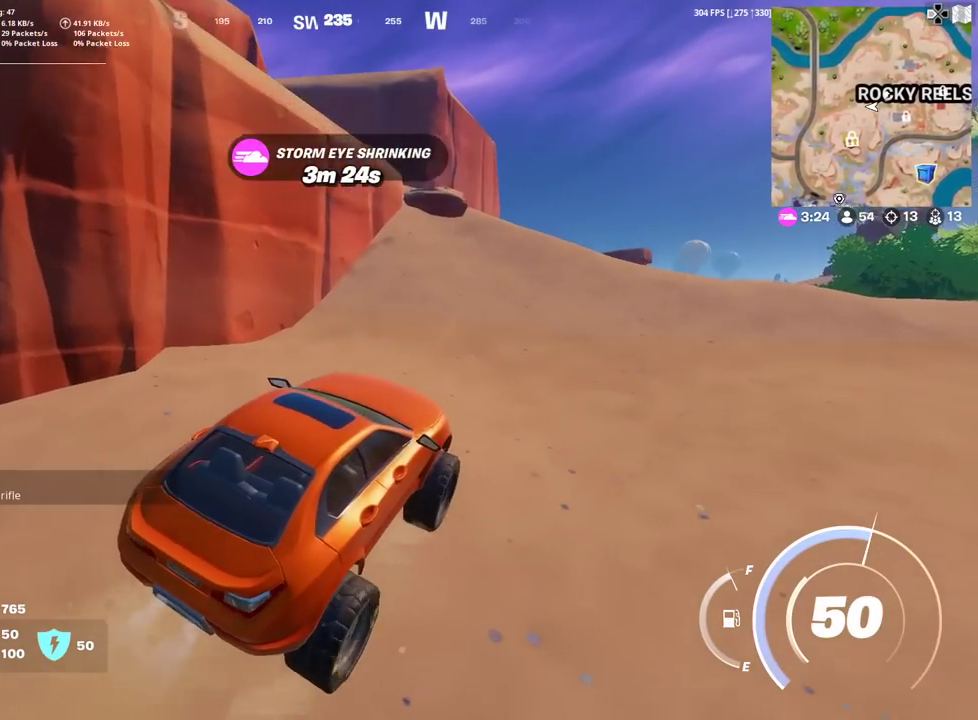
{"dt_ms": 300, "buttons": [], "left_stick": "up-right", "right_stick": "center", "events": []}
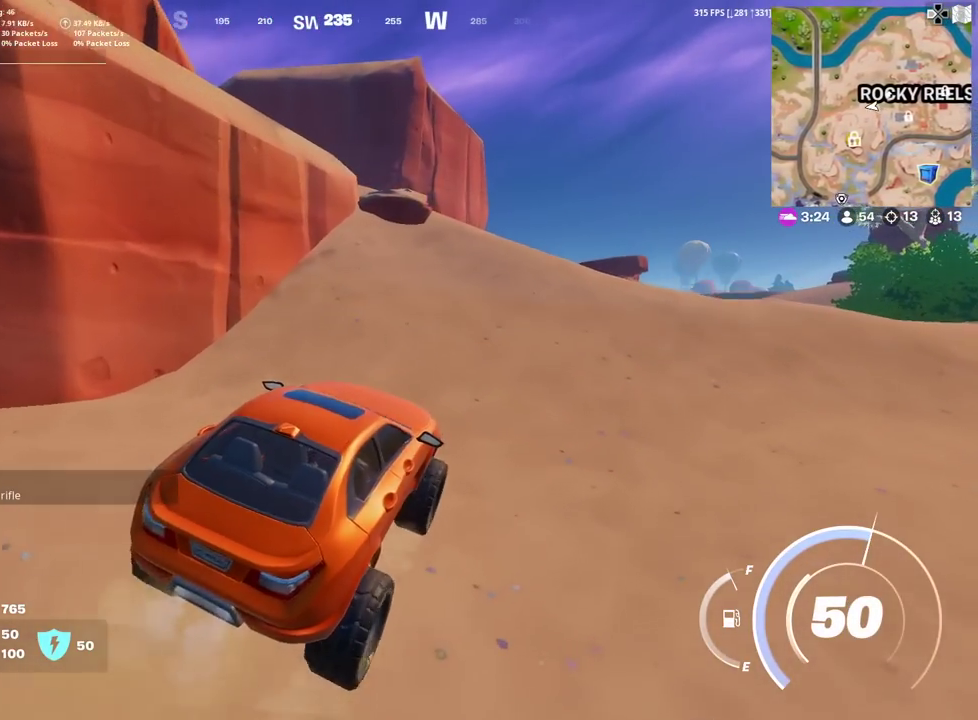
{"dt_ms": 901, "buttons": [], "left_stick": "left", "right_stick": "center", "events": [[133, "right_stick", "left"], [217, "right_stick", "center"], [567, "left_stick", "up-left"], [717, "left_stick", "left"]]}
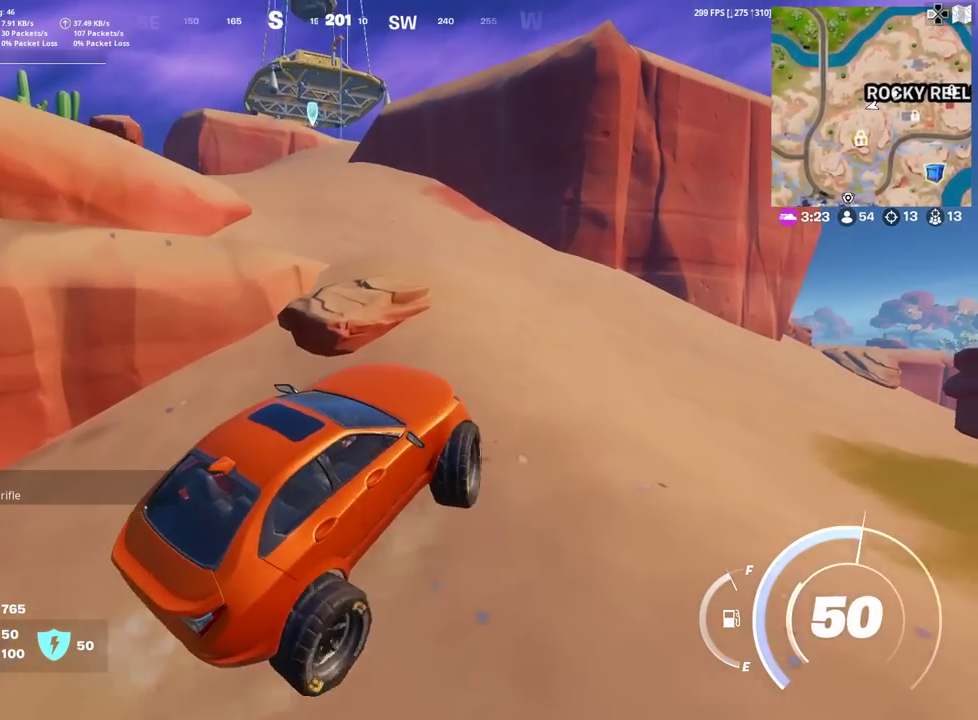
{"dt_ms": 300, "buttons": [], "left_stick": "up-left", "right_stick": "center", "events": [[16, "left_stick", "up-left"]]}
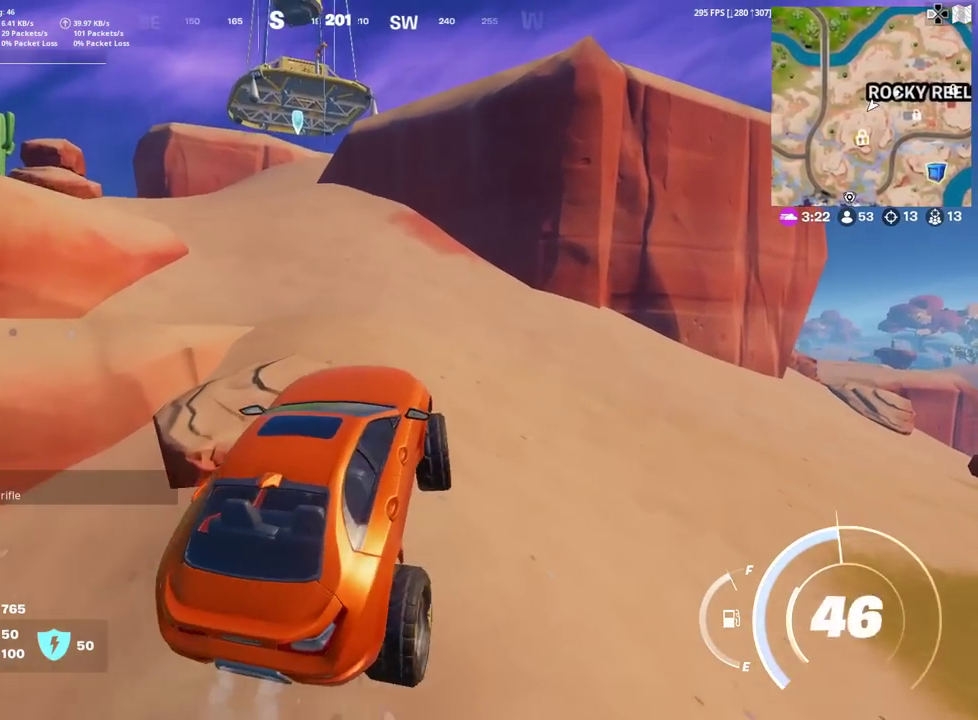
{"dt_ms": 601, "buttons": [], "left_stick": "up-right", "right_stick": "center", "events": [[50, "left_stick", "up"], [400, "left_stick", "up-right"], [451, "right_stick", "left"], [551, "right_stick", "center"]]}
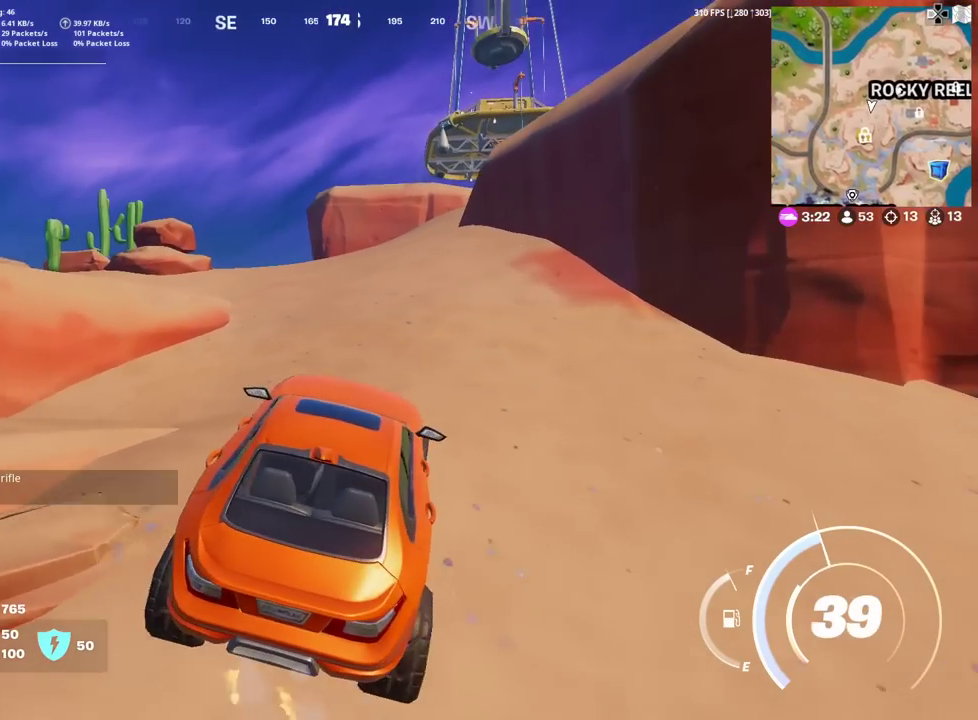
{"dt_ms": 383, "buttons": [], "left_stick": "up", "right_stick": "center", "events": [[367, "left_stick", "up"]]}
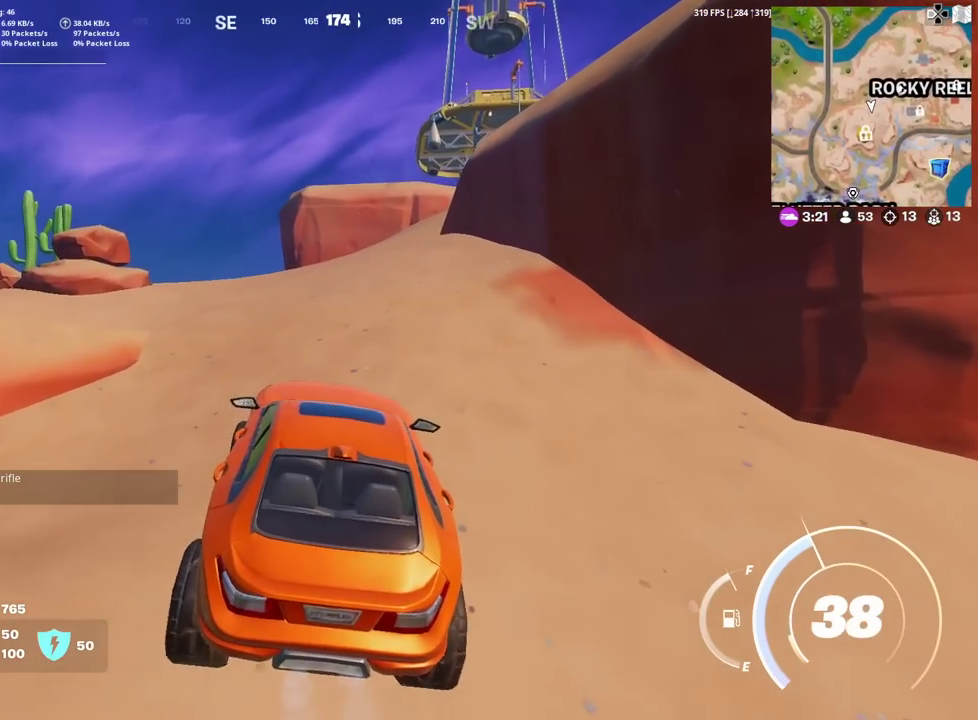
{"dt_ms": 501, "buttons": [], "left_stick": "up-left", "right_stick": "center", "events": [[217, "left_stick", "up-left"]]}
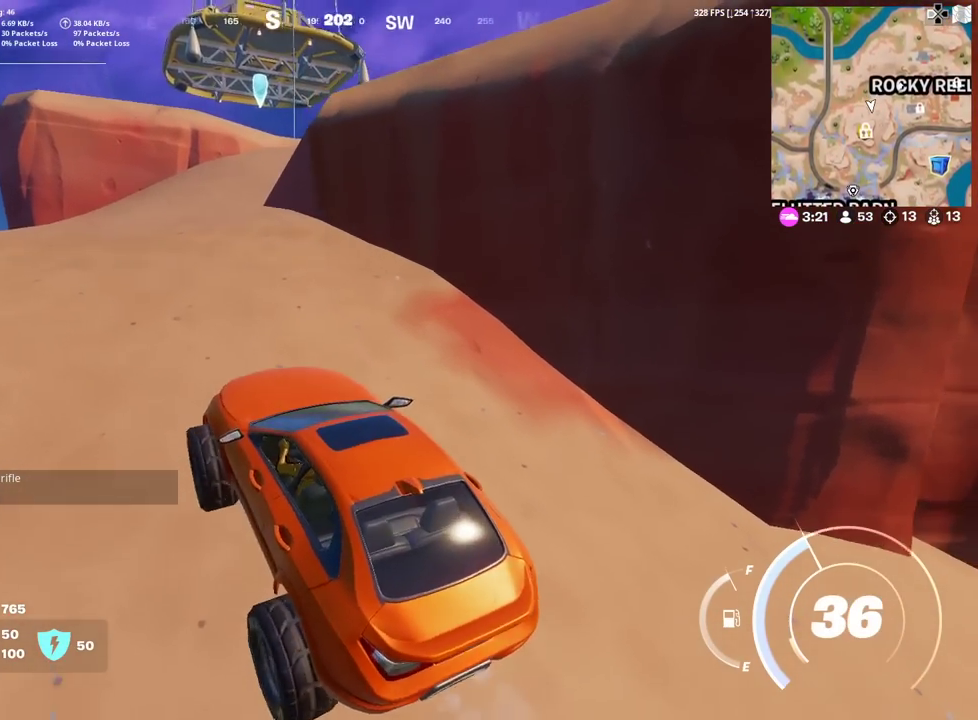
{"dt_ms": 500, "buttons": [], "left_stick": "up-left", "right_stick": "down", "events": [[367, "left_stick", "up"], [484, "left_stick", "up-left"], [500, "right_stick", "down"]]}
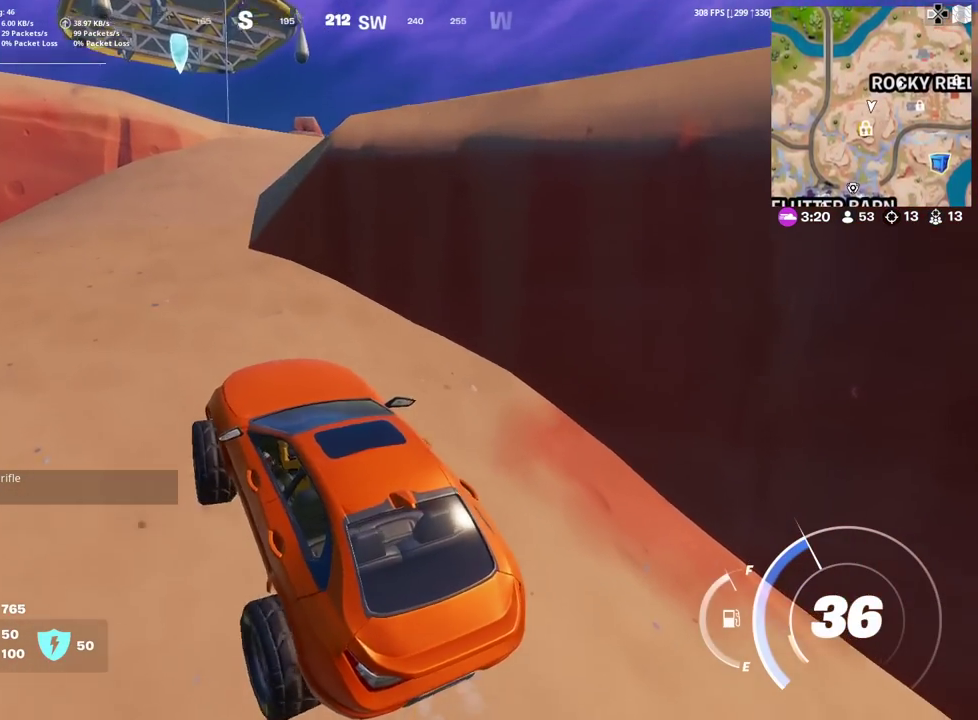
{"dt_ms": 701, "buttons": [], "left_stick": "up-right", "right_stick": "center", "events": [[34, "left_stick", "up"], [84, "right_stick", "center"], [117, "left_stick", "up-left"], [301, "right_stick", "left"], [351, "right_stick", "down-left"], [417, "right_stick", "center"], [568, "left_stick", "up"], [668, "left_stick", "up-right"]]}
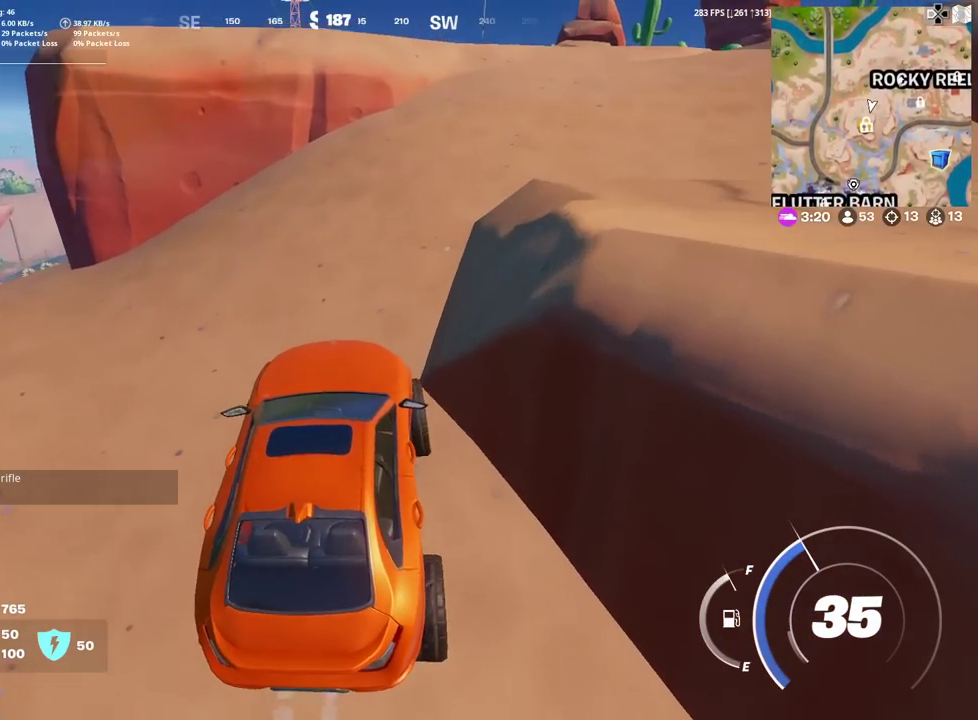
{"dt_ms": 300, "buttons": [], "left_stick": "right", "right_stick": "center", "events": [[117, "left_stick", "right"]]}
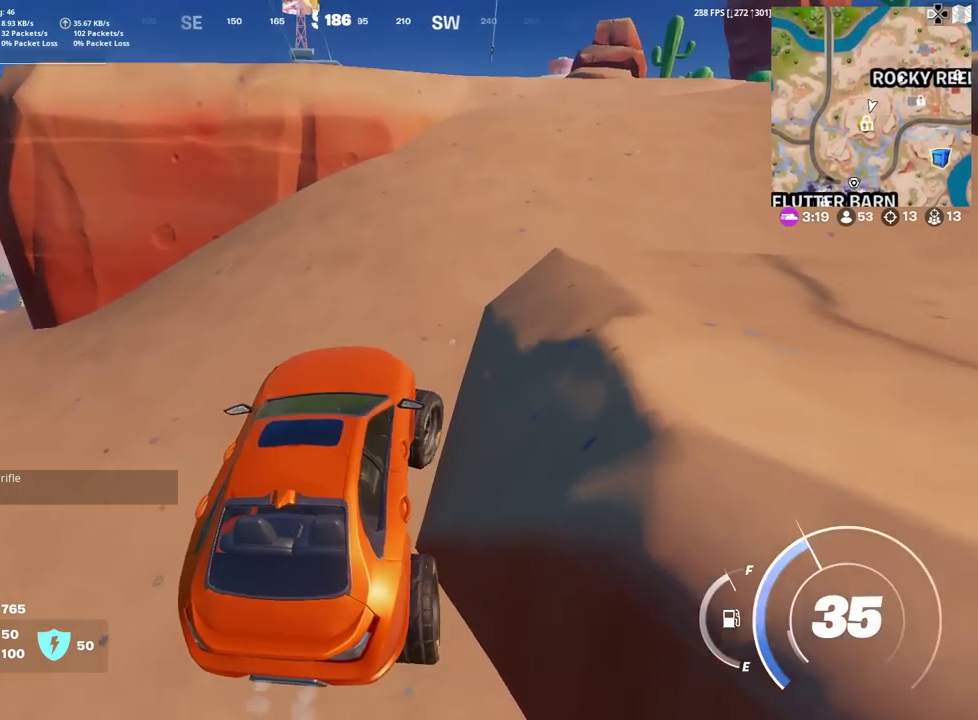
{"dt_ms": 601, "buttons": [], "left_stick": "up-right", "right_stick": "center", "events": [[551, "left_stick", "up-right"]]}
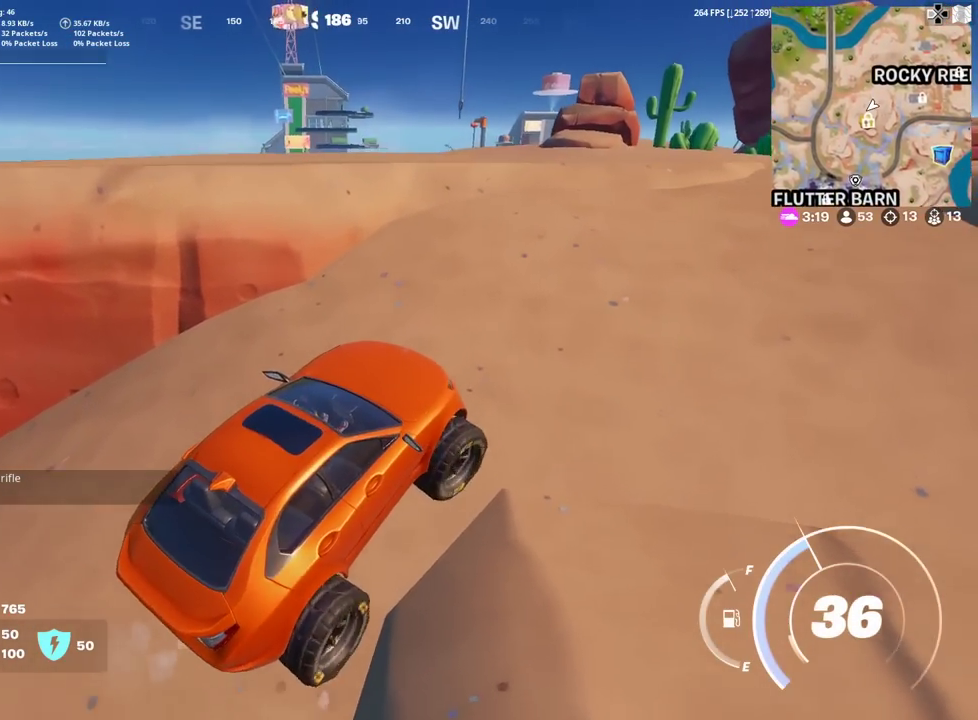
{"dt_ms": 400, "buttons": ["SQUARE"], "left_stick": "up", "right_stick": "center", "events": [[184, "left_stick", "up"], [217, "SQUARE", "down"]]}
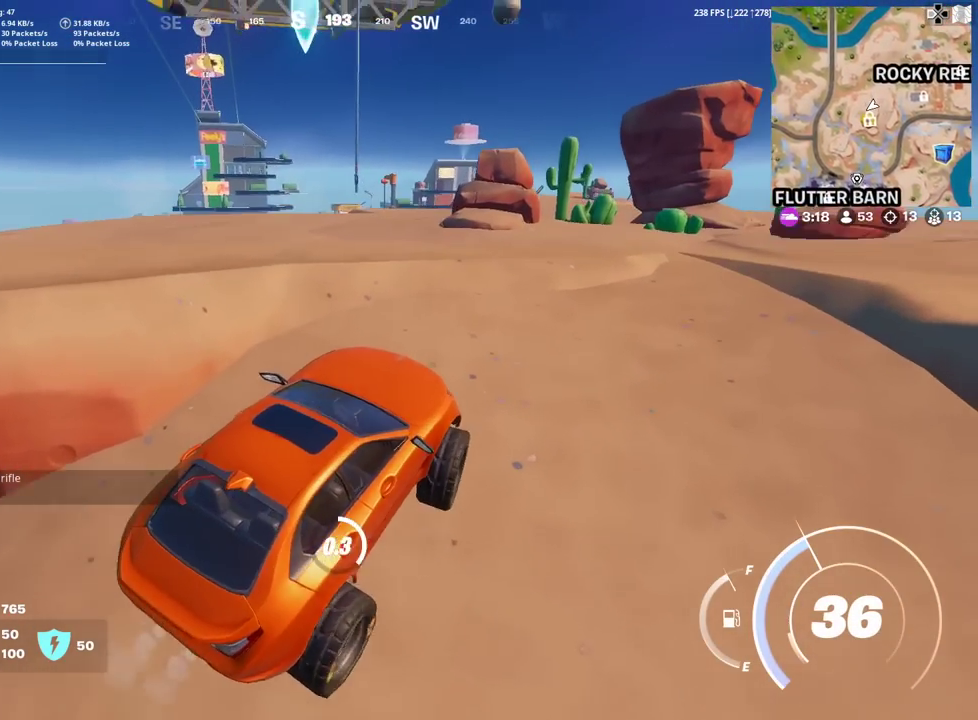
{"dt_ms": 501, "buttons": [], "left_stick": "up", "right_stick": "left", "events": [[434, "SQUARE", "up"], [468, "right_stick", "left"]]}
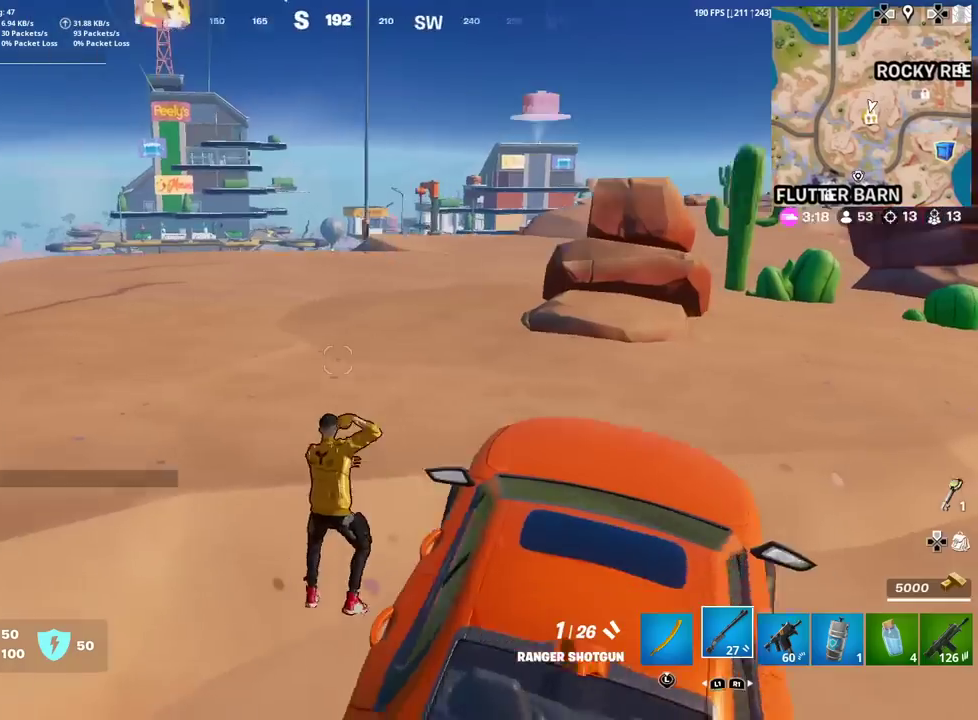
{"dt_ms": 500, "buttons": [], "left_stick": "up", "right_stick": "center", "events": [[33, "right_stick", "center"], [233, "CROSS", "down"], [317, "CROSS", "up"]]}
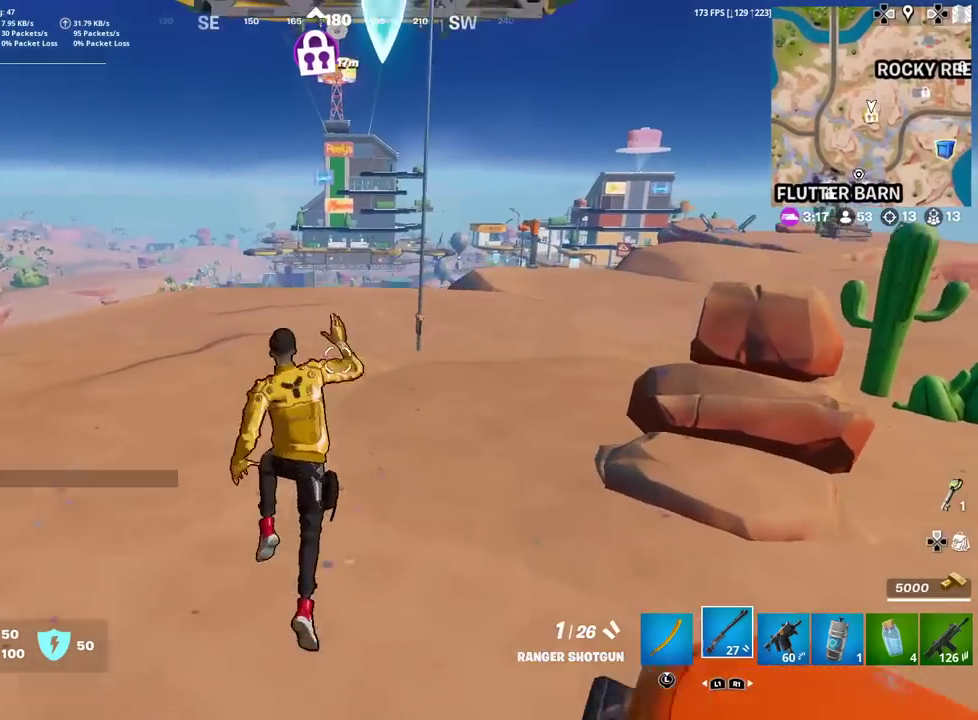
{"dt_ms": 401, "buttons": [], "left_stick": "up", "right_stick": "center", "events": []}
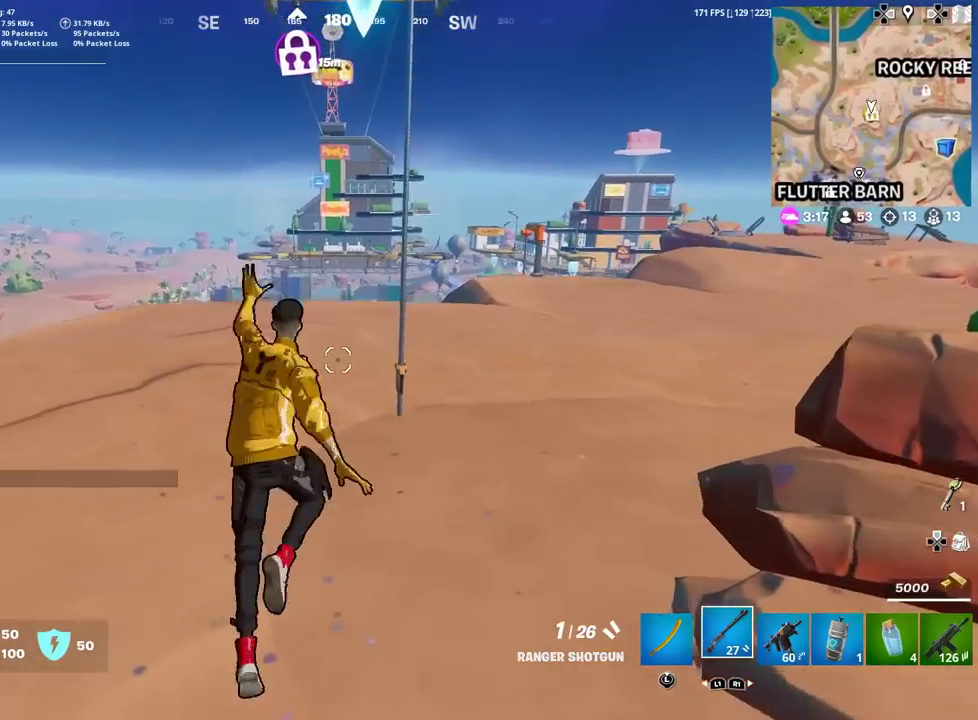
{"dt_ms": 600, "buttons": [], "left_stick": "left", "right_stick": "down-left", "events": [[100, "left_stick", "up-right"], [167, "right_stick", "up-right"], [250, "right_stick", "center"], [300, "left_stick", "up"], [317, "SQUARE", "down"], [367, "left_stick", "up-left"], [434, "SQUARE", "up"], [450, "left_stick", "left"], [517, "right_stick", "down-left"]]}